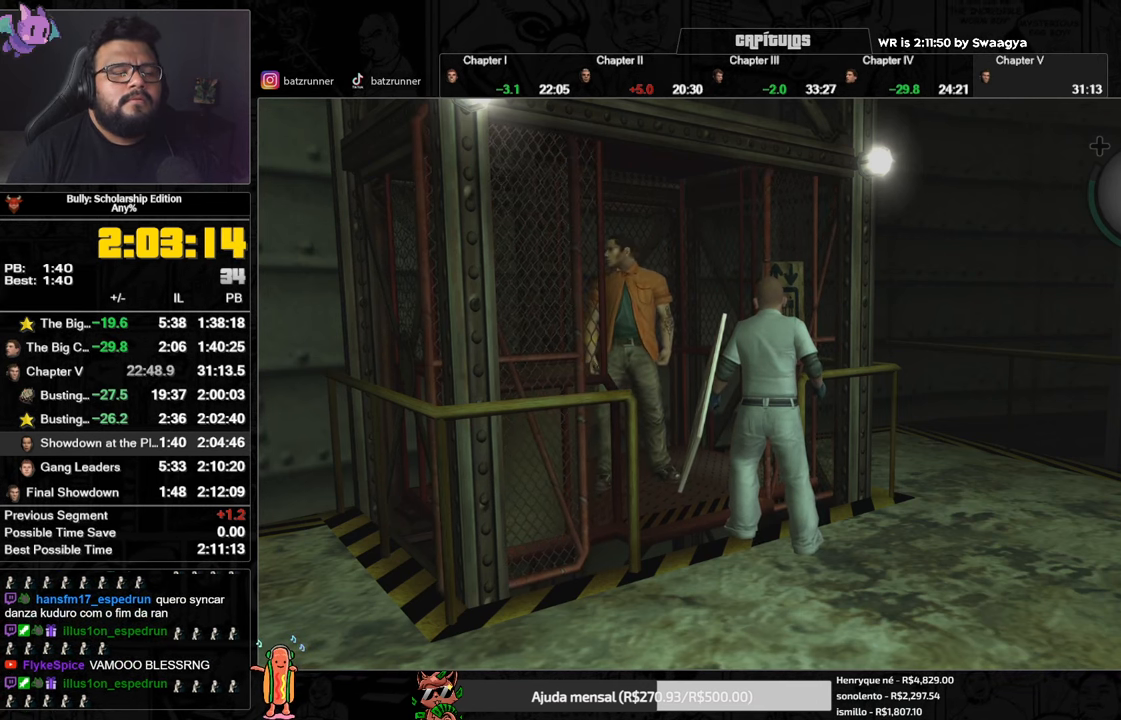
Gameplay with a controller (Xbox layout); each line is a JSON object with the inputs held at the frame after it. "button_events" lists button changes between this image and that frame as [ms after this image, input, new state], when the widget could be followed in between (sticks are given only as held states).
{"buttons": [], "left_stick": "center", "right_stick": "center", "button_events": []}
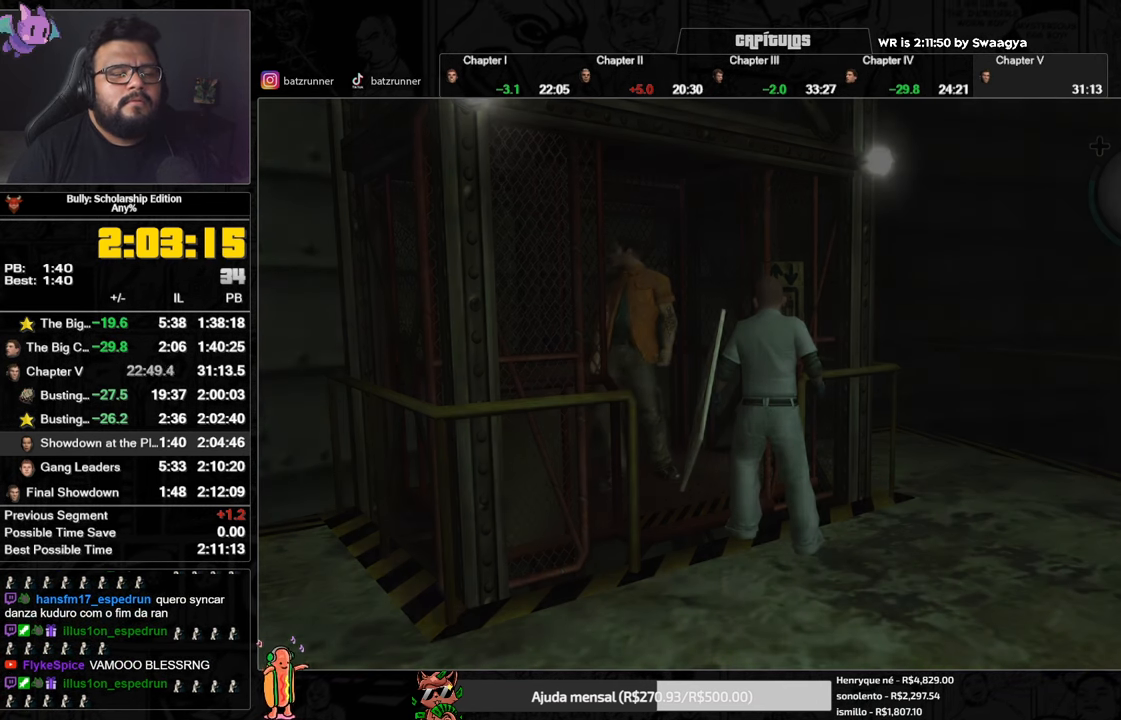
{"buttons": [], "left_stick": "center", "right_stick": "center", "button_events": []}
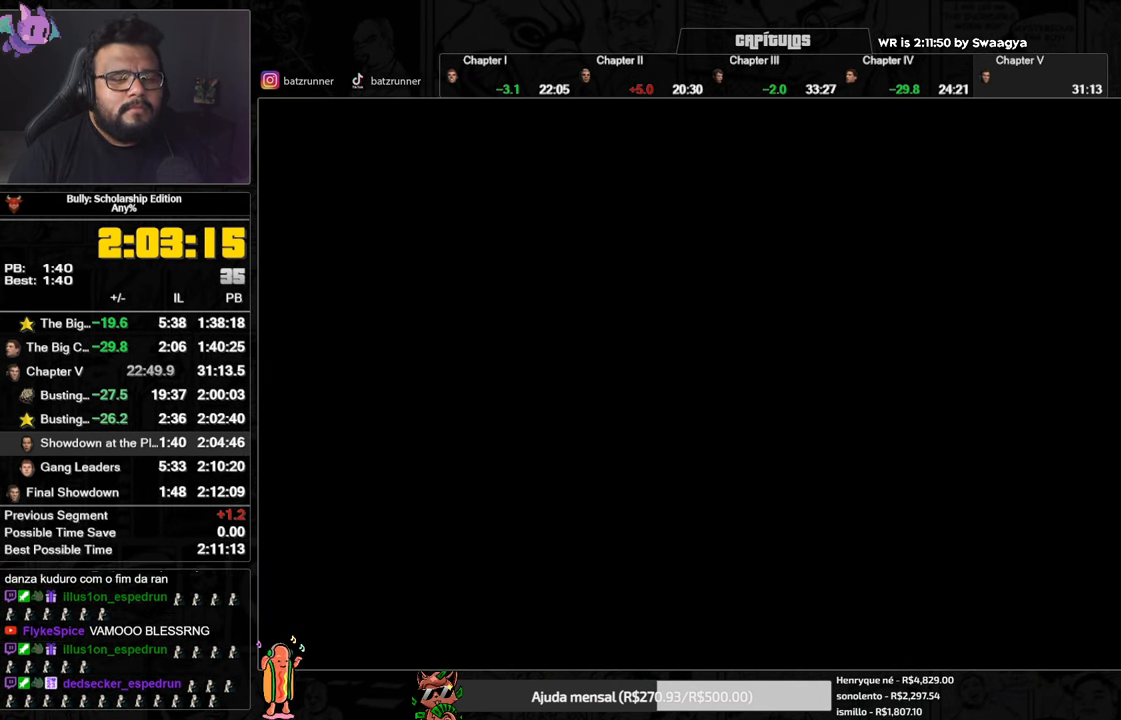
{"buttons": ["A"], "left_stick": "center", "right_stick": "center", "button_events": [[34, "A", "down"]]}
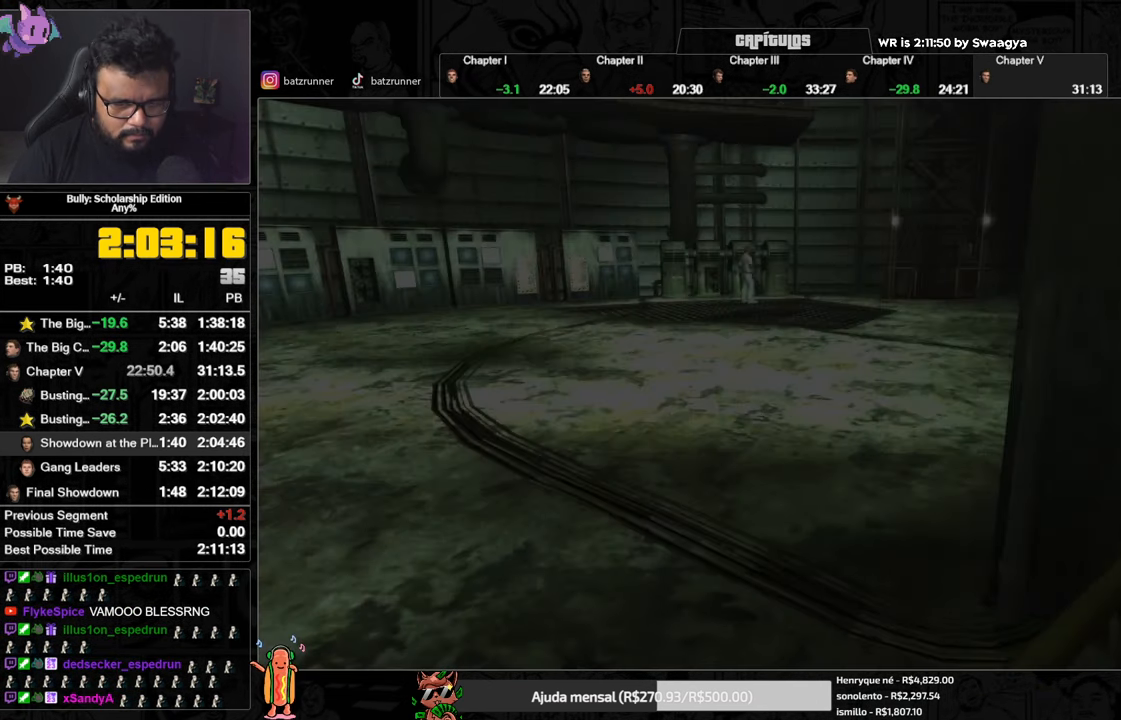
{"buttons": ["A"], "left_stick": "center", "right_stick": "center", "button_events": [[333, "A", "up"], [417, "A", "down"]]}
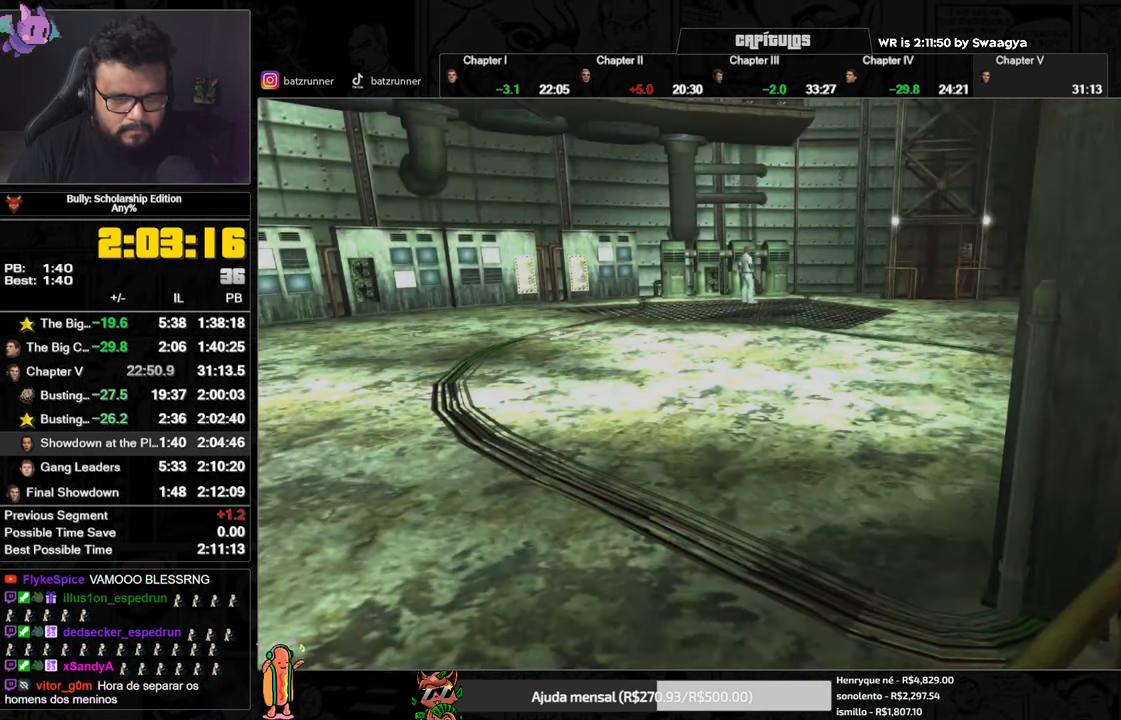
{"buttons": ["A"], "left_stick": "center", "right_stick": "center", "button_events": []}
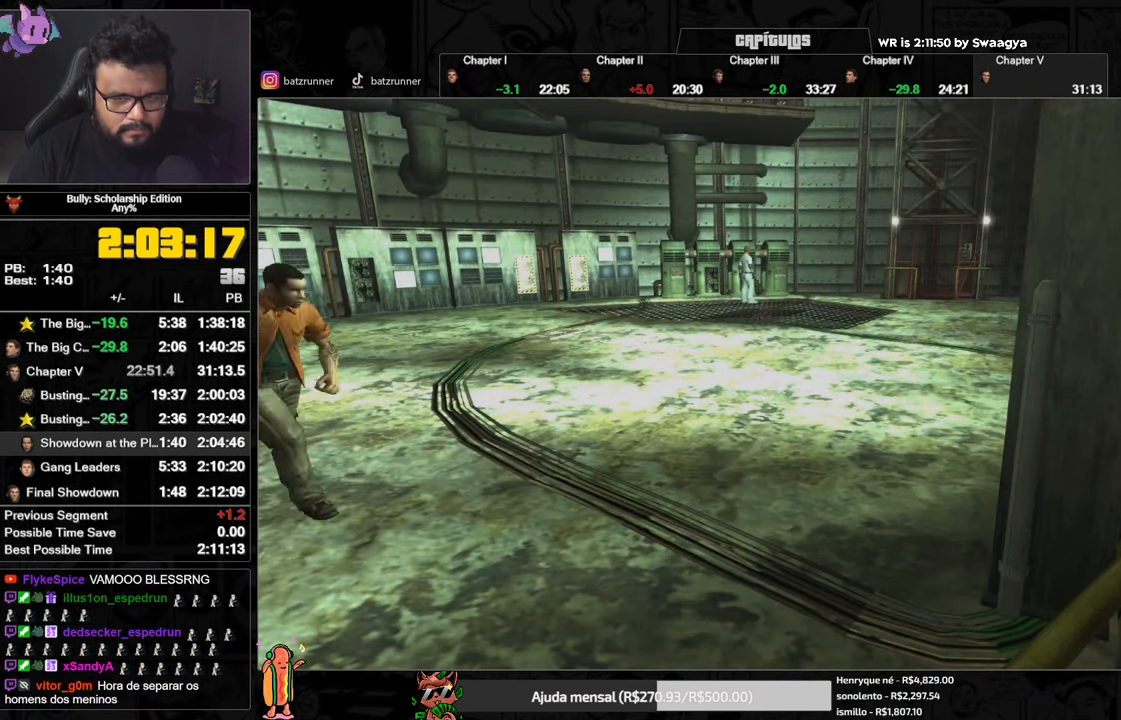
{"buttons": ["A"], "left_stick": "center", "right_stick": "center", "button_events": []}
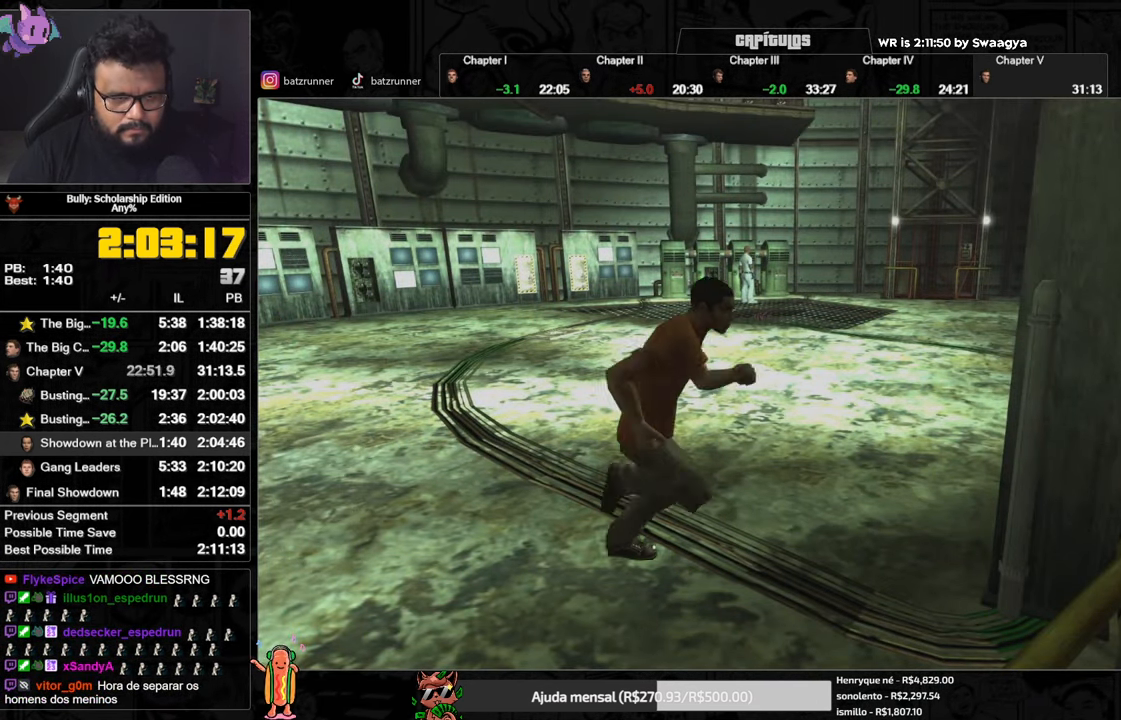
{"buttons": ["A"], "left_stick": "right", "right_stick": "center", "button_events": []}
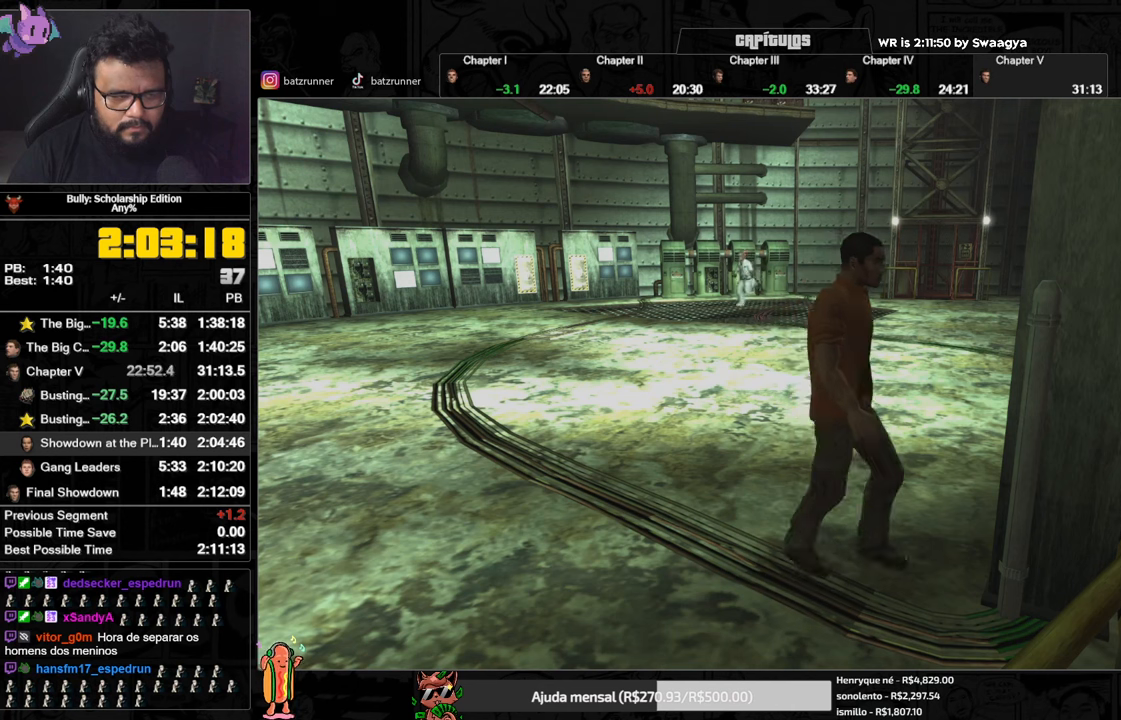
{"buttons": ["A"], "left_stick": "right", "right_stick": "center", "button_events": []}
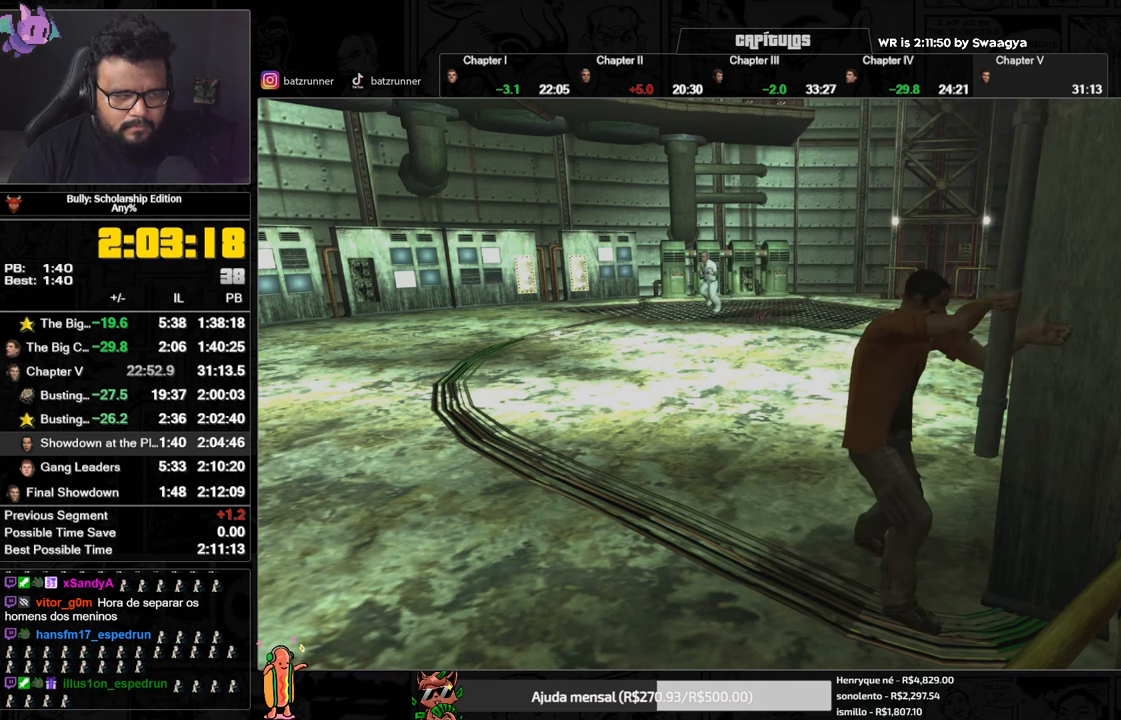
{"buttons": ["A"], "left_stick": "right", "right_stick": "center", "button_events": []}
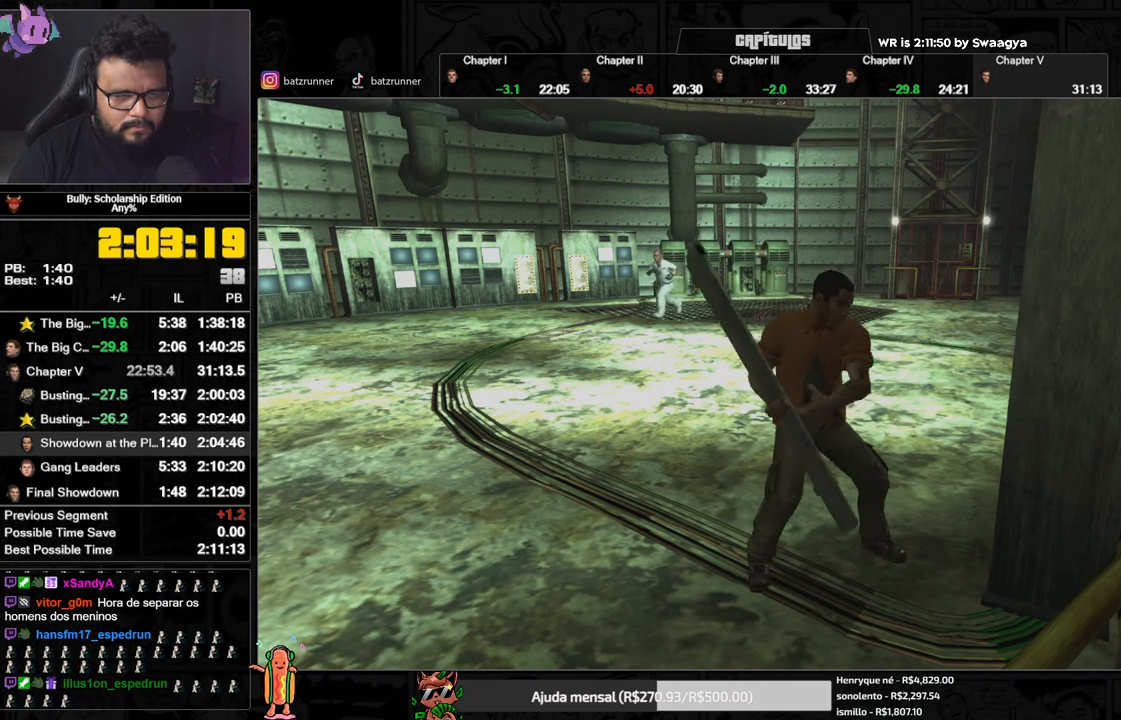
{"buttons": ["A"], "left_stick": "up-right", "right_stick": "center", "button_events": []}
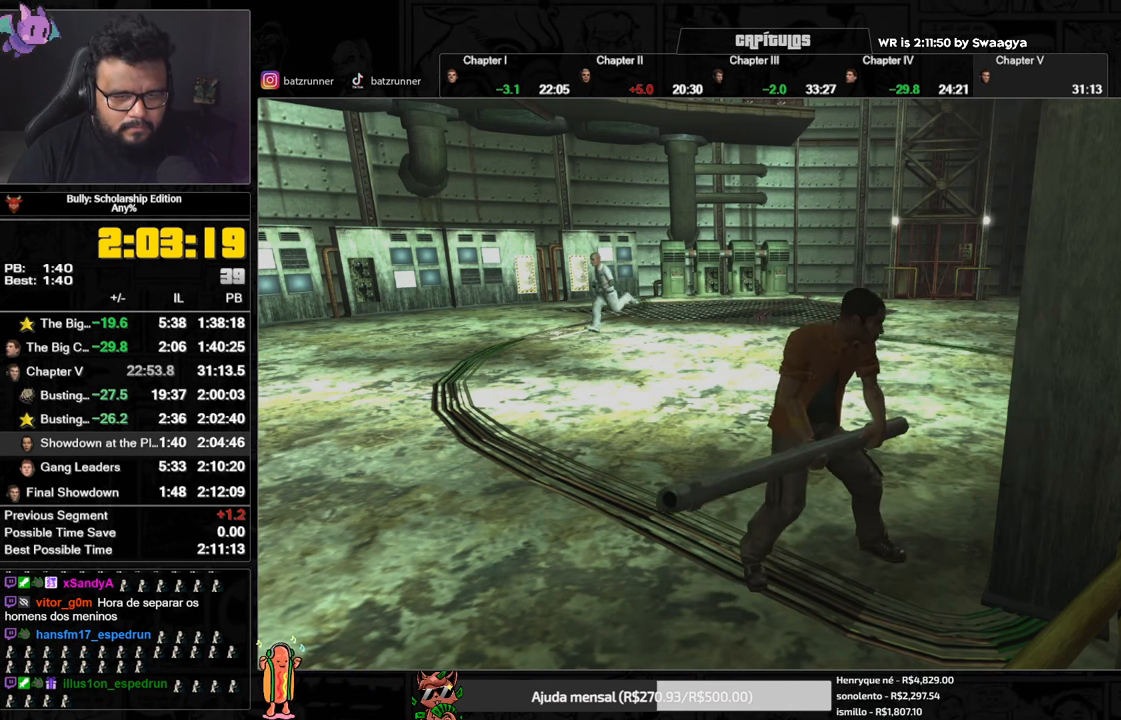
{"buttons": ["A"], "left_stick": "right", "right_stick": "center", "button_events": []}
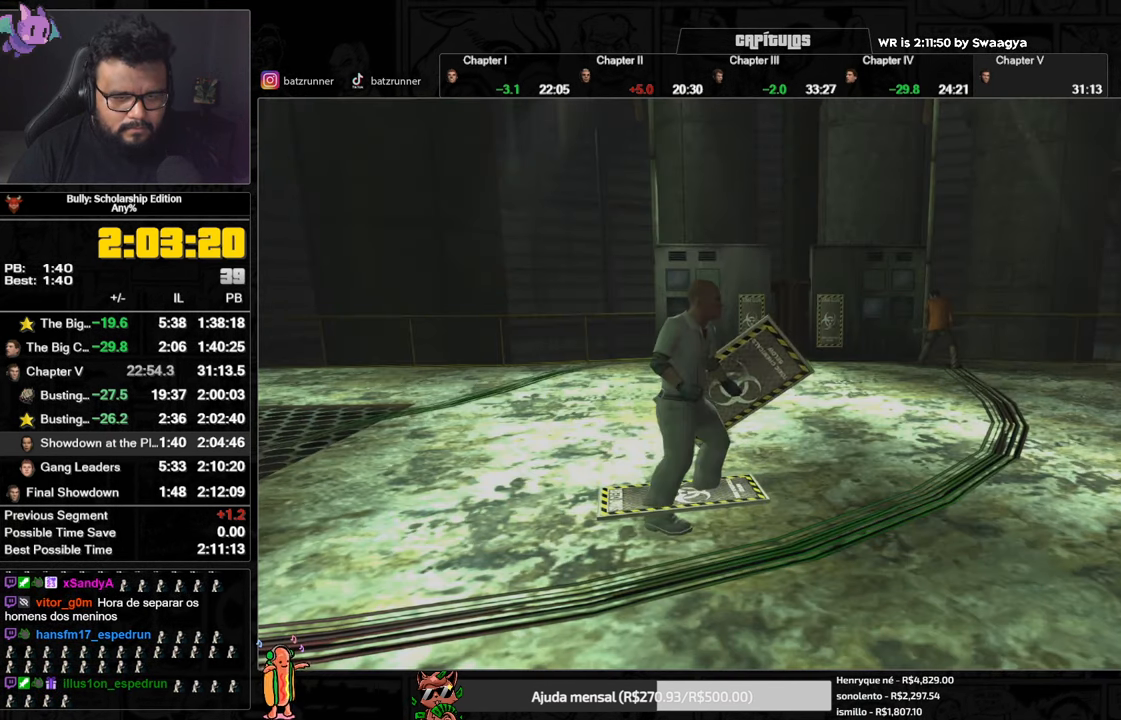
{"buttons": [], "left_stick": "up-right", "right_stick": "center", "button_events": [[234, "A", "up"]]}
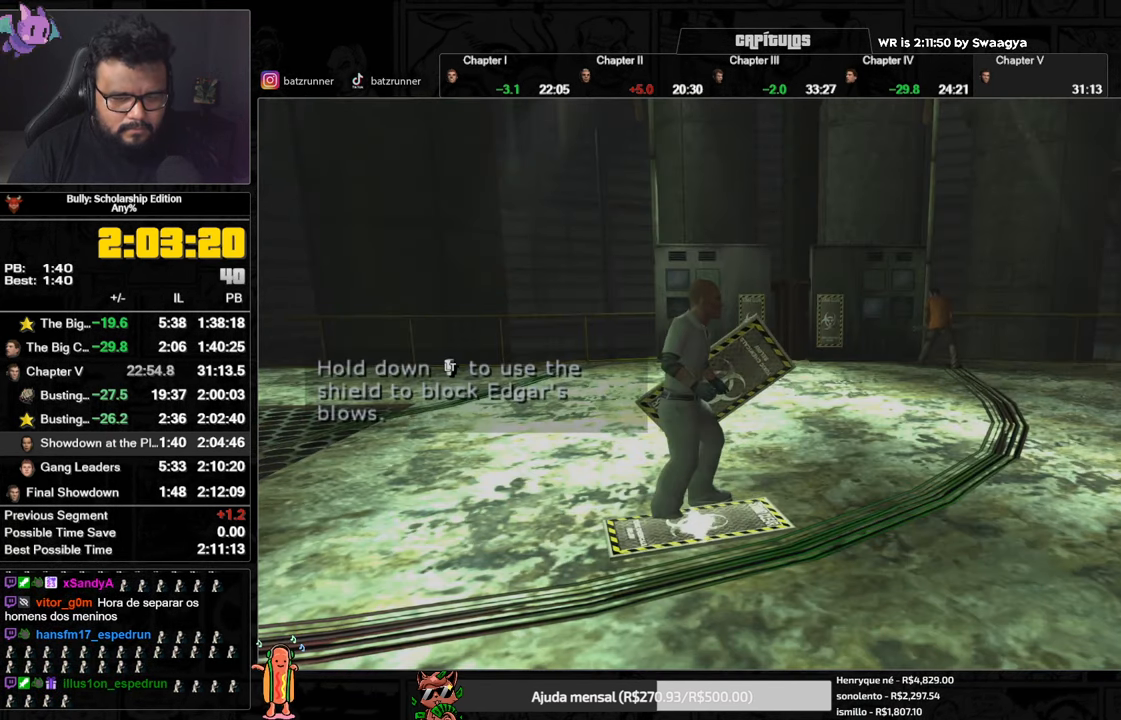
{"buttons": [], "left_stick": "up-right", "right_stick": "center", "button_events": []}
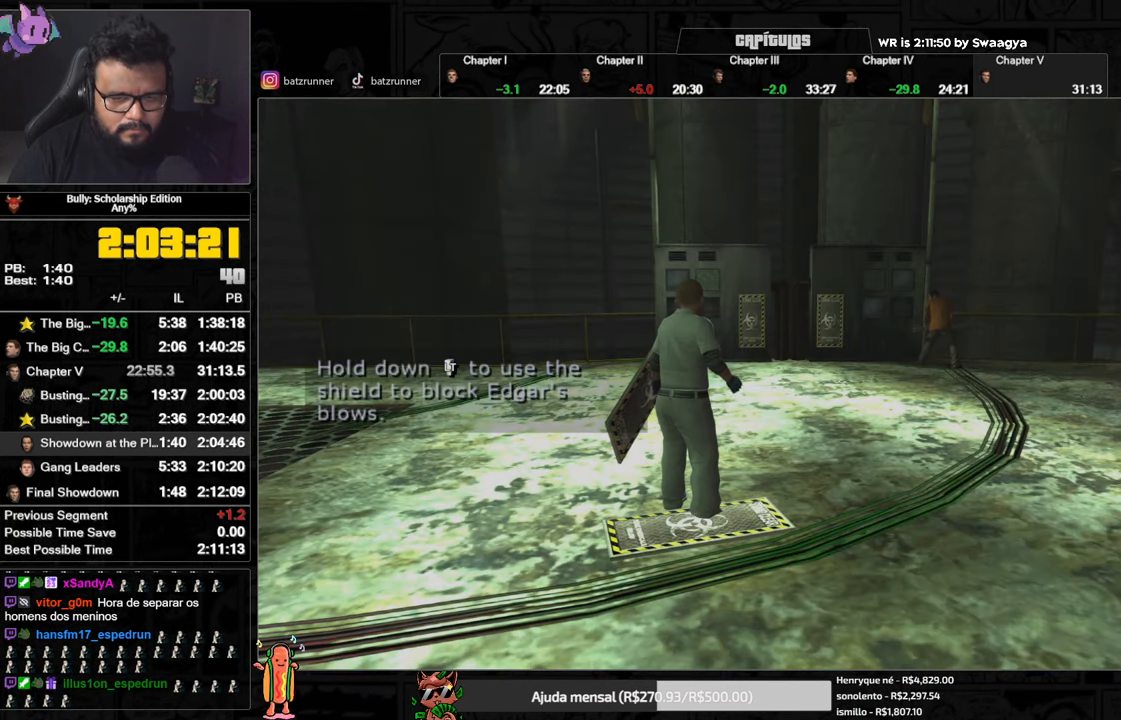
{"buttons": [], "left_stick": "up-right", "right_stick": "center", "button_events": []}
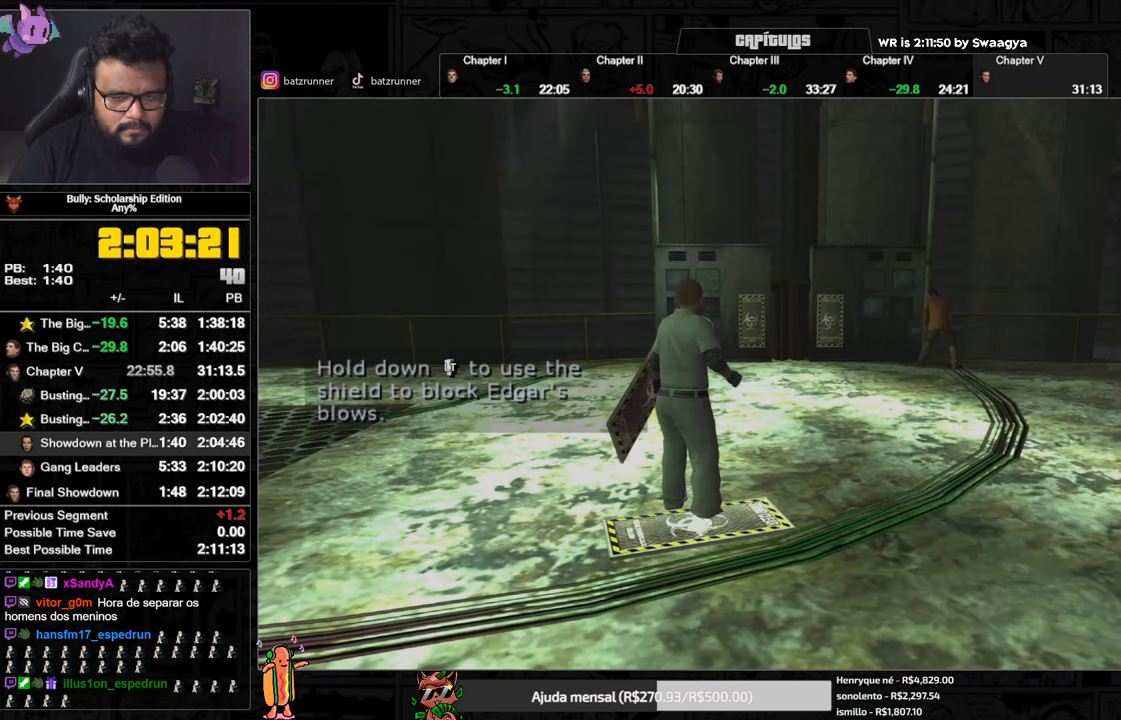
{"buttons": [], "left_stick": "up-right", "right_stick": "center", "button_events": []}
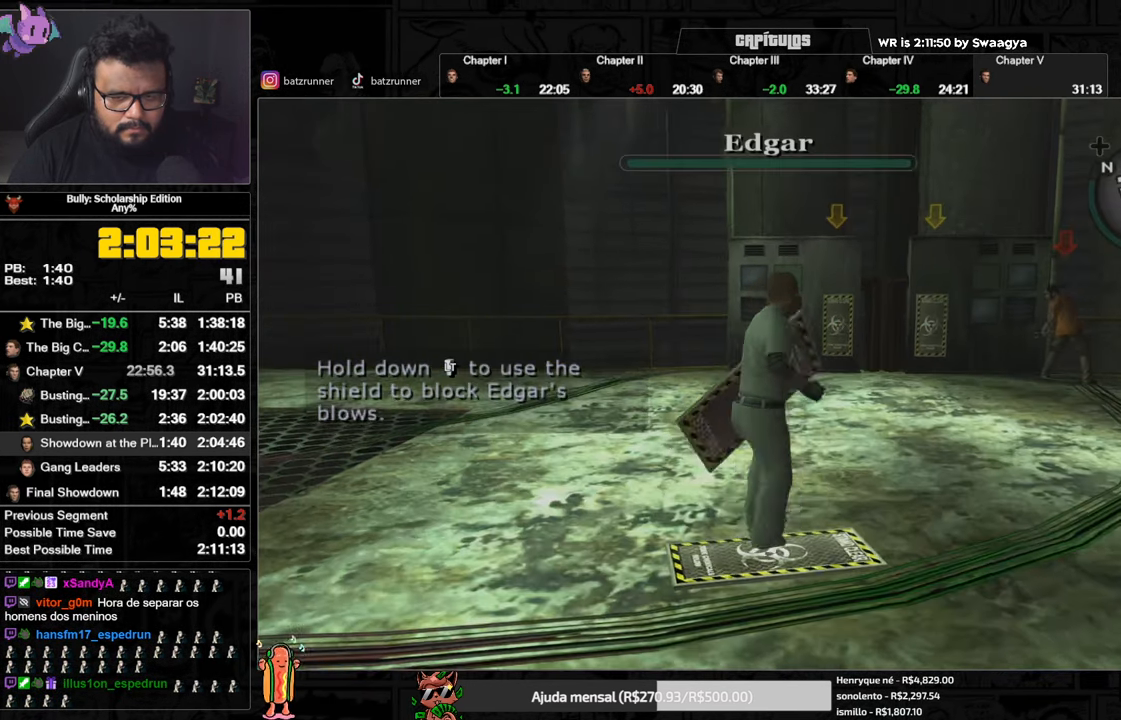
{"buttons": [], "left_stick": "up-right", "right_stick": "center", "button_events": []}
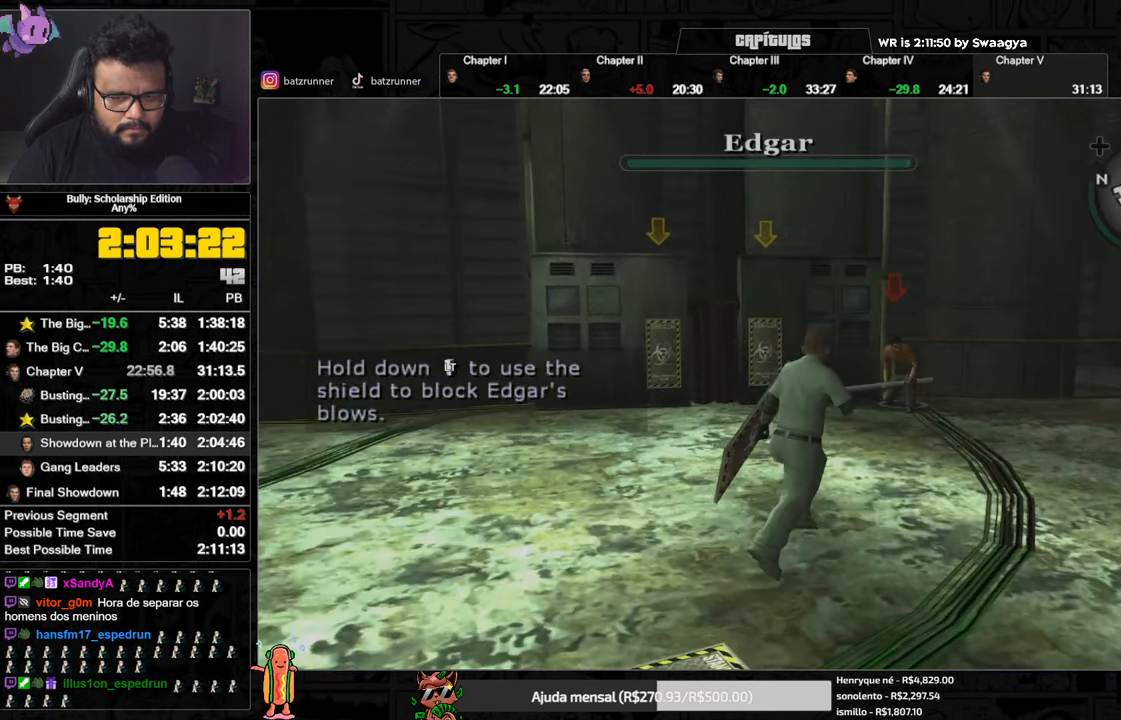
{"buttons": [], "left_stick": "up-right", "right_stick": "center", "button_events": [[400, "B", "down"], [500, "B", "up"]]}
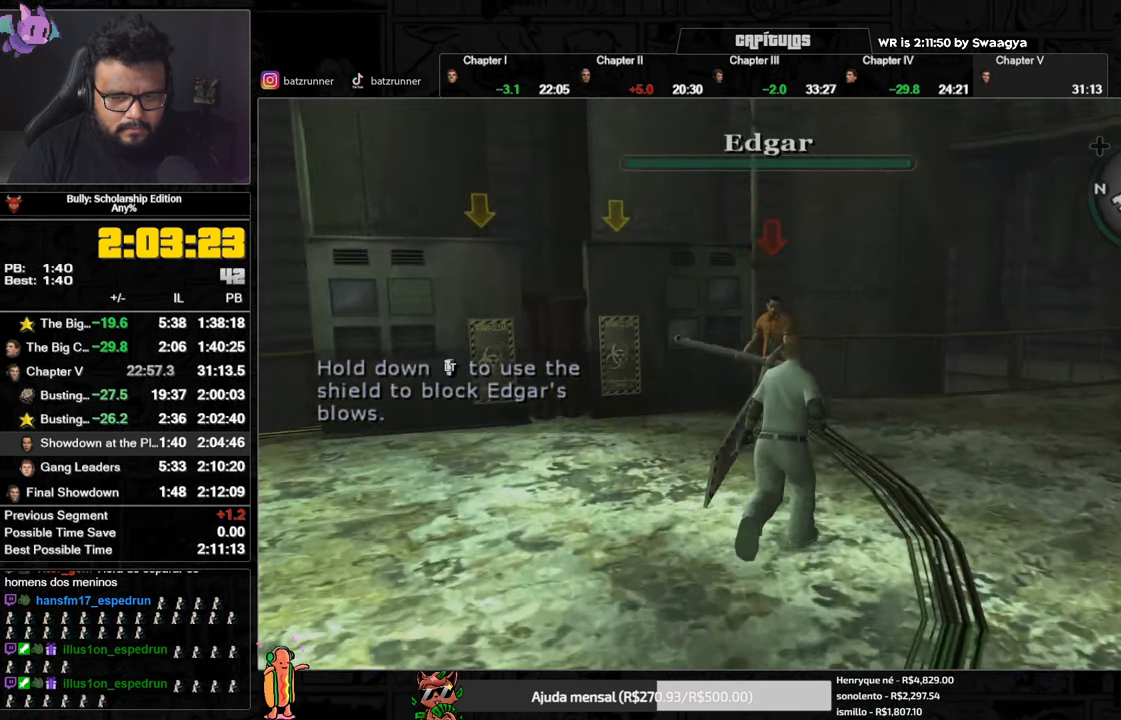
{"buttons": [], "left_stick": "left", "right_stick": "left", "button_events": []}
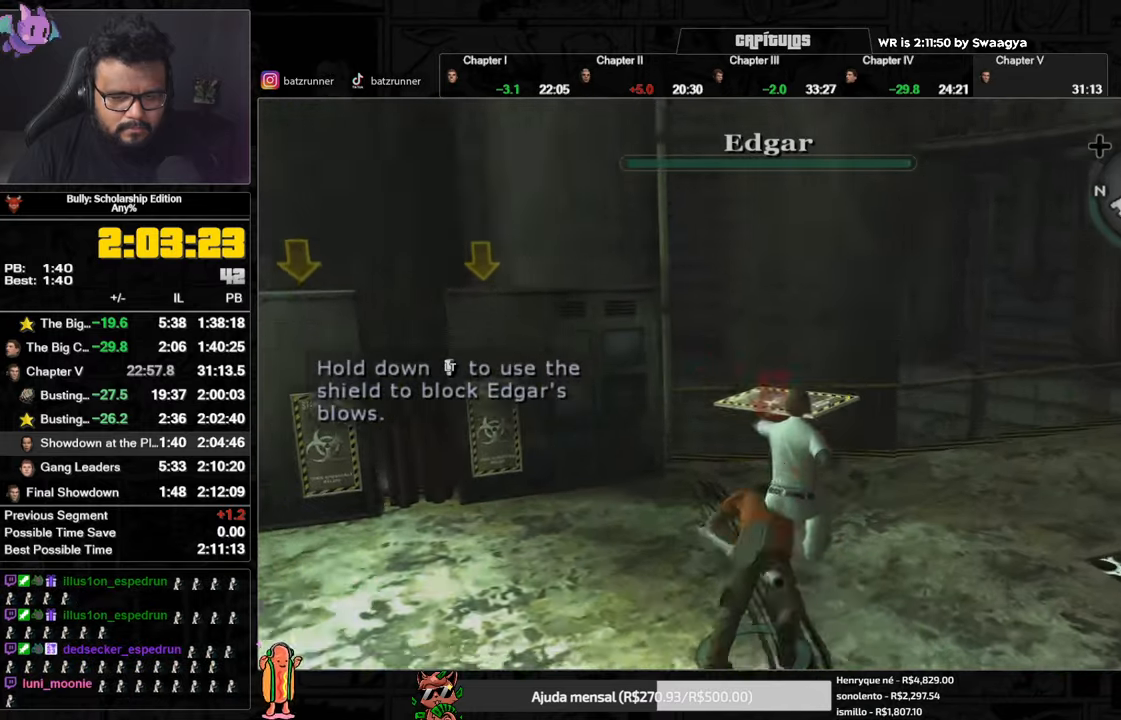
{"buttons": [], "left_stick": "down-left", "right_stick": "left", "button_events": []}
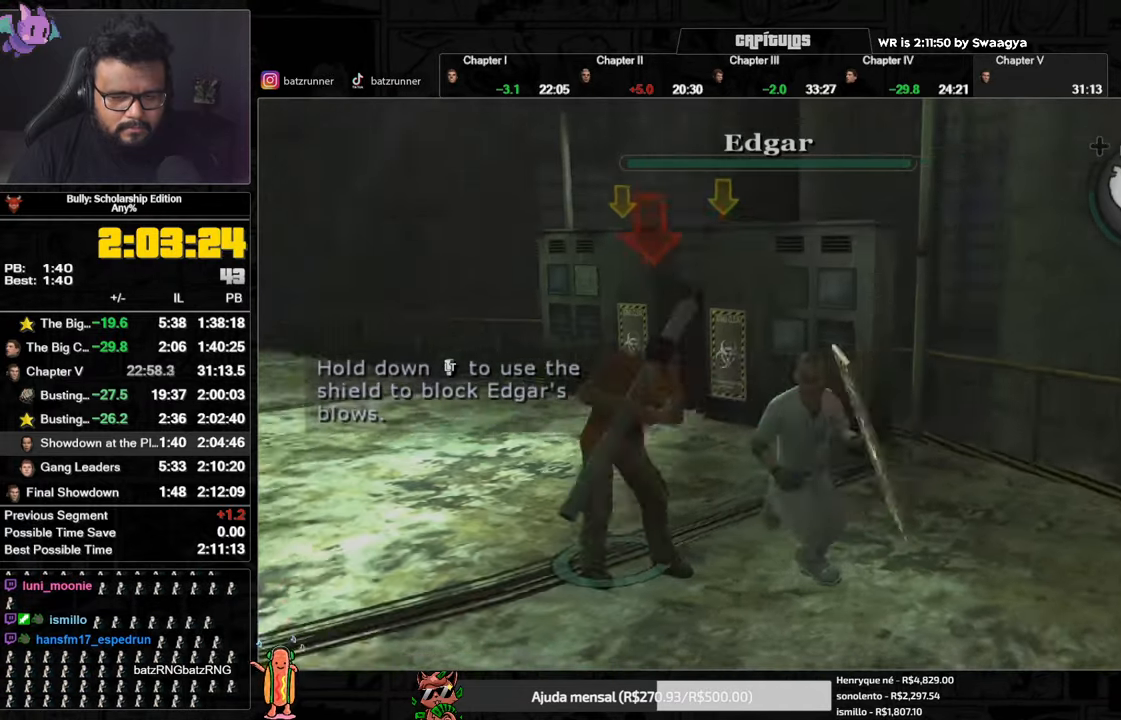
{"buttons": ["L2"], "left_stick": "up", "right_stick": "center", "button_events": [[484, "L2", "down"]]}
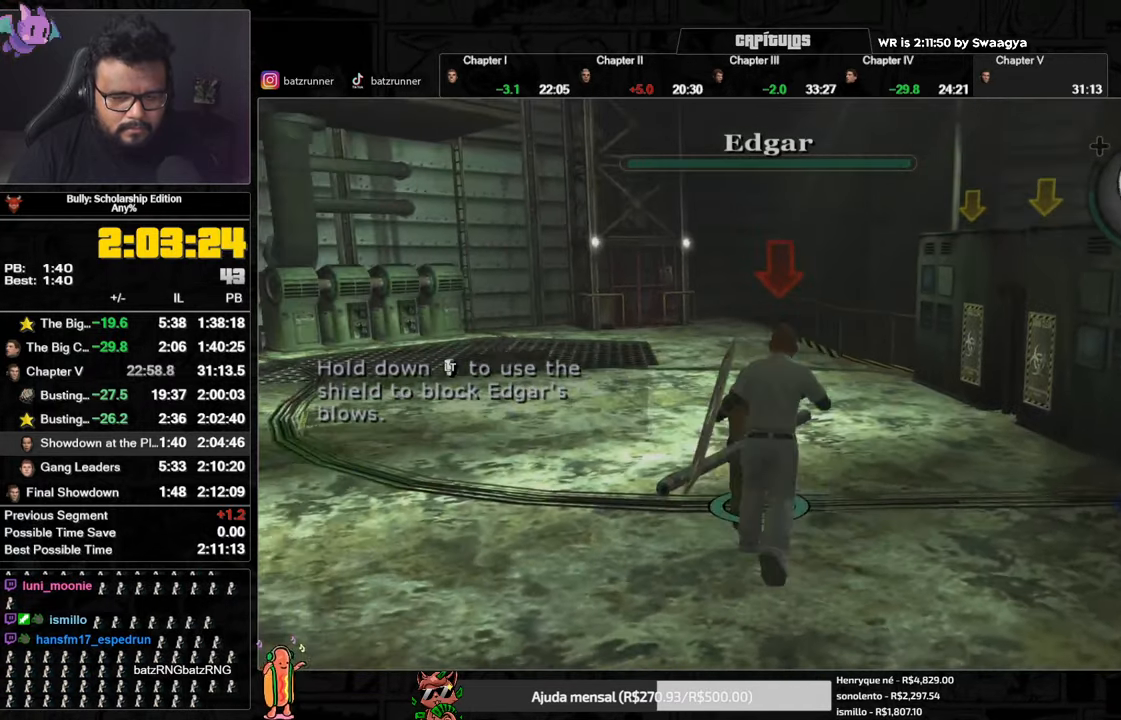
{"buttons": ["X", "L2"], "left_stick": "up-left", "right_stick": "center", "button_events": [[33, "X", "down"]]}
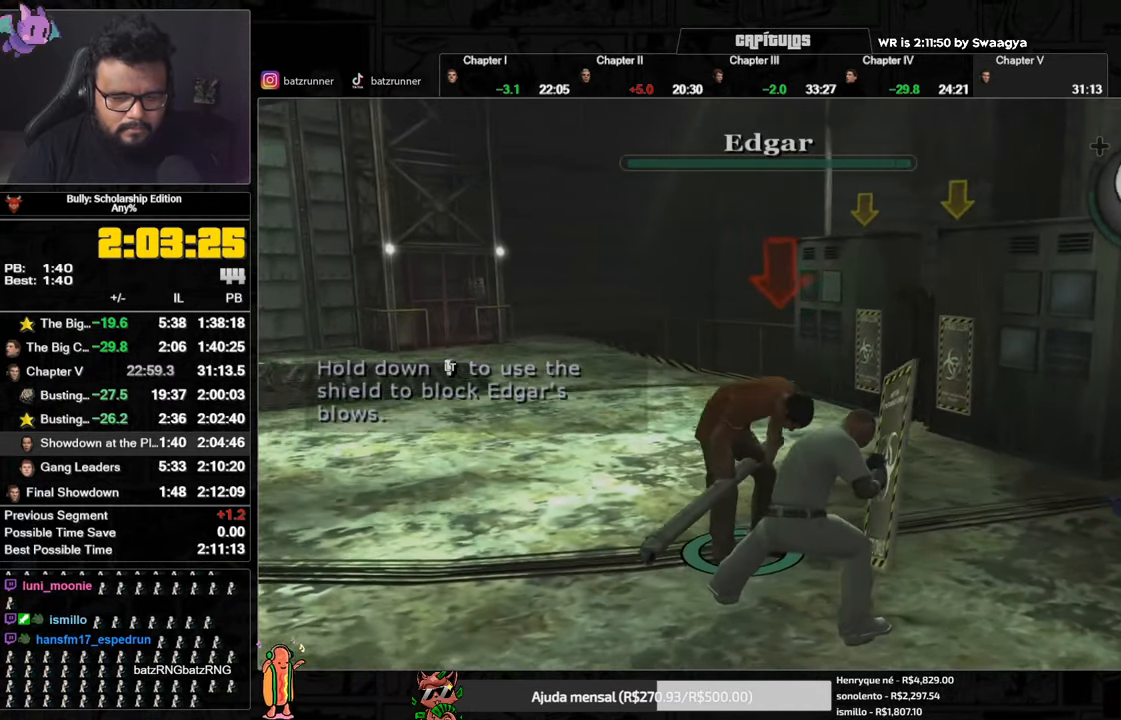
{"buttons": ["L2"], "left_stick": "up-left", "right_stick": "center", "button_events": [[467, "X", "up"]]}
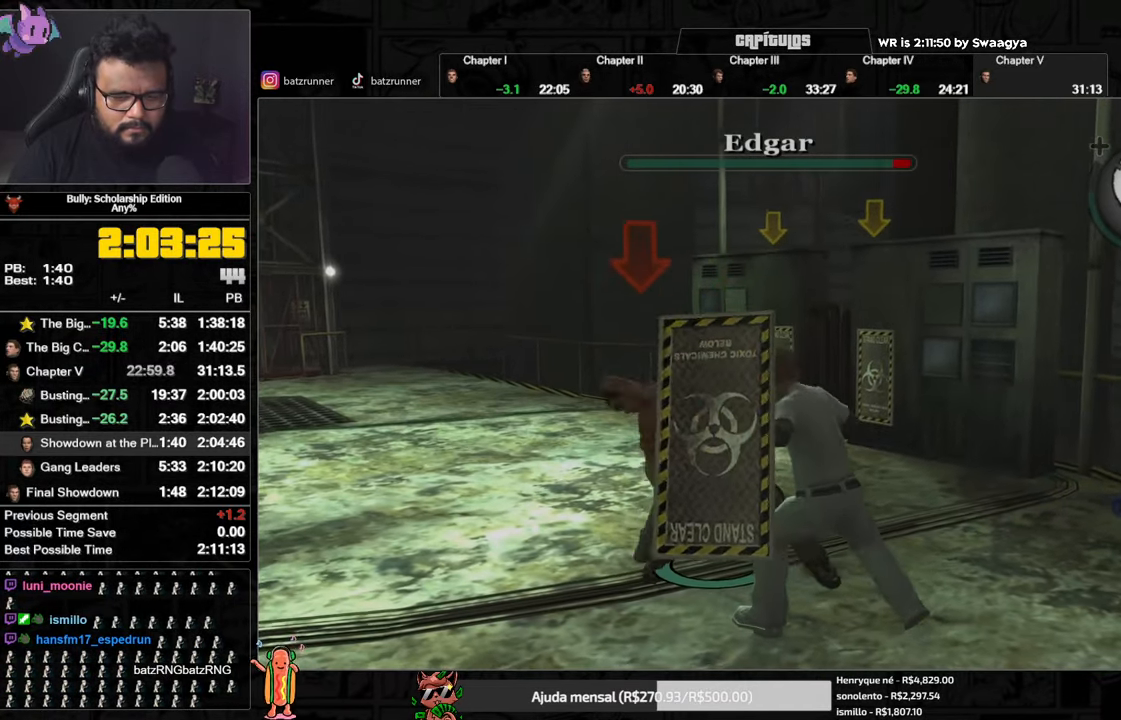
{"buttons": ["X", "L2"], "left_stick": "up-left", "right_stick": "center", "button_events": [[117, "X", "down"]]}
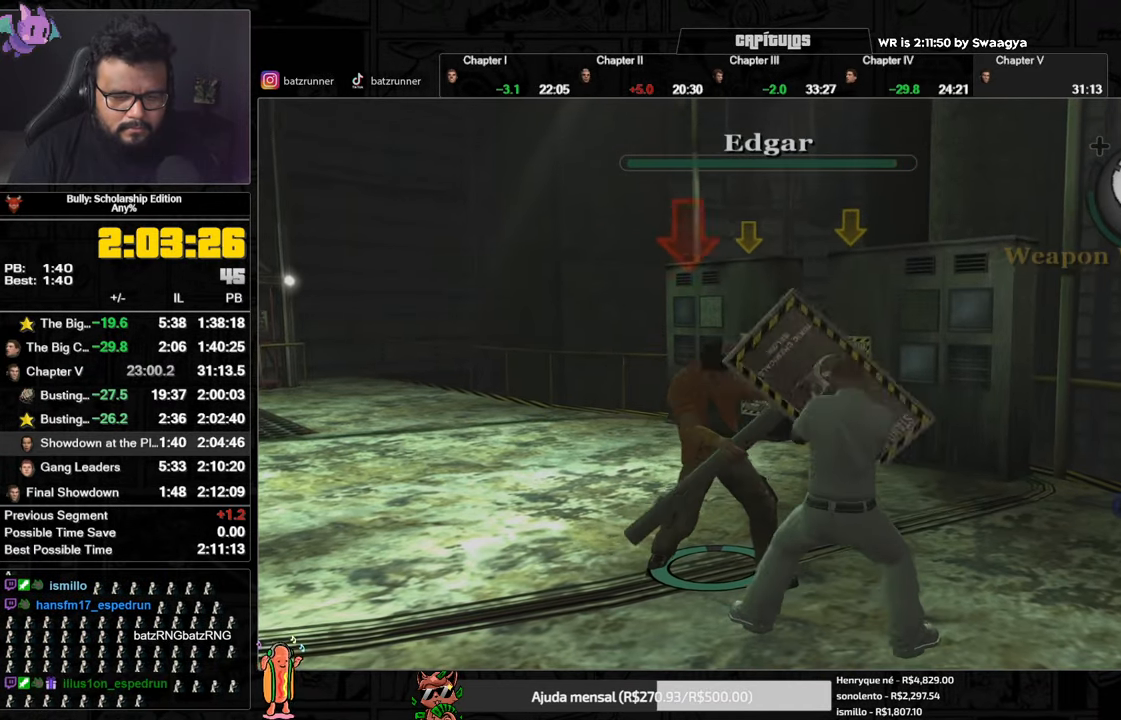
{"buttons": ["X", "L2"], "left_stick": "up-left", "right_stick": "center", "button_events": []}
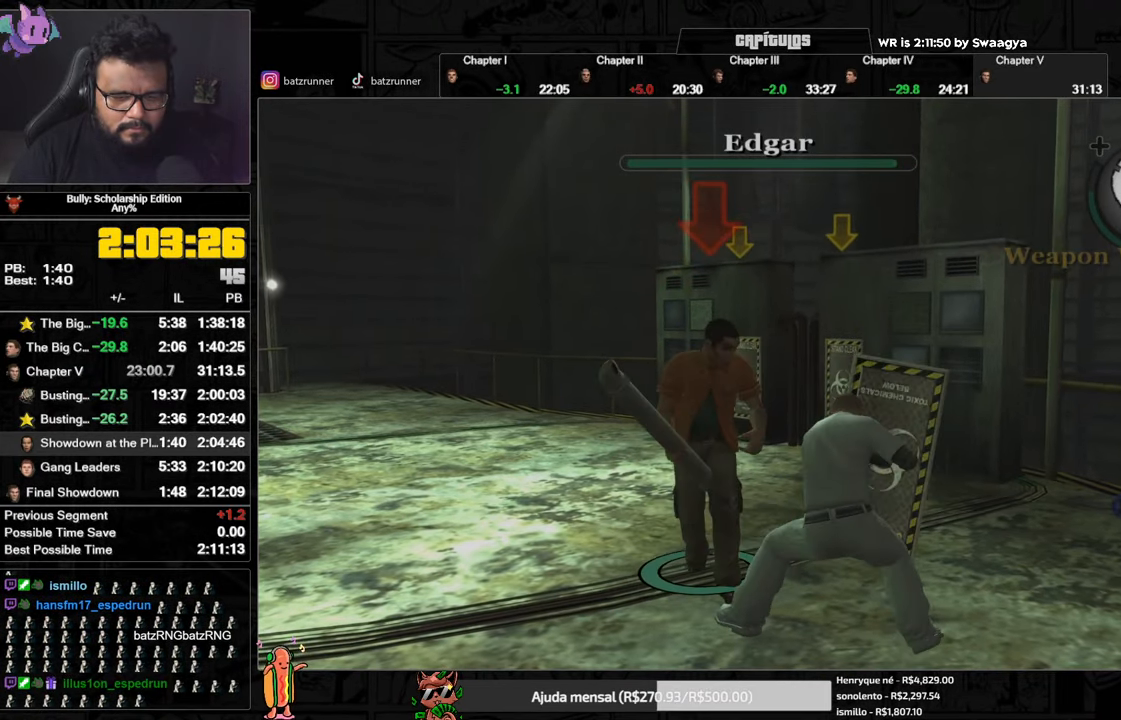
{"buttons": ["L2"], "left_stick": "up-left", "right_stick": "center", "button_events": [[350, "X", "up"]]}
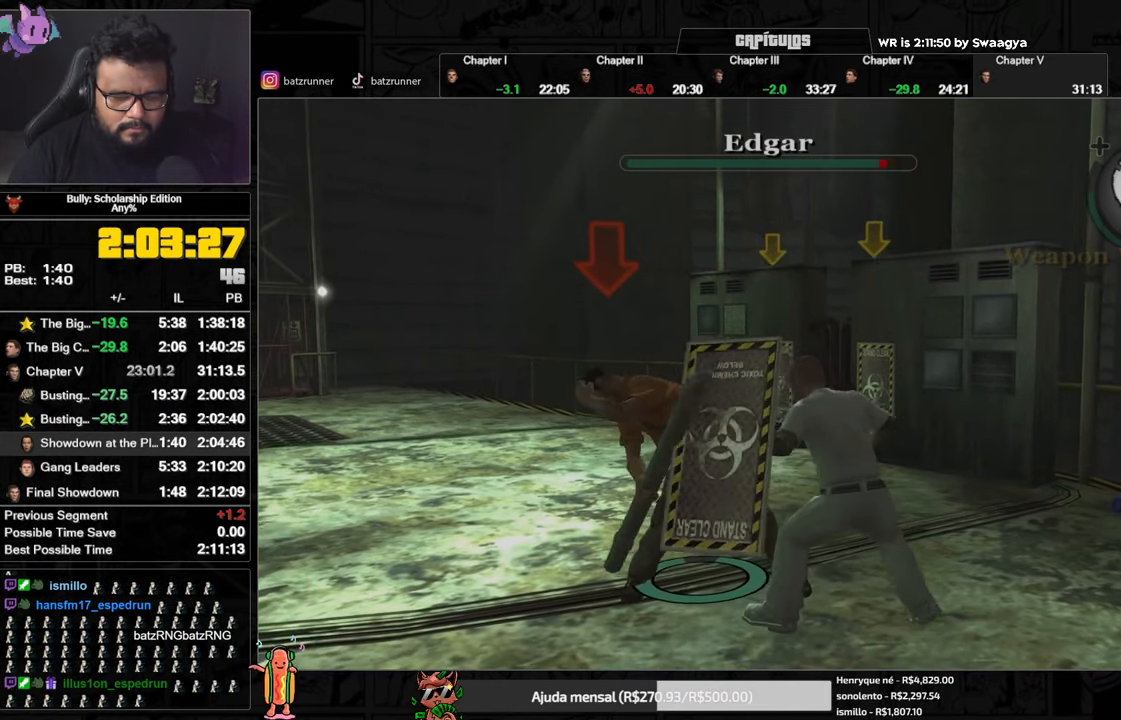
{"buttons": ["X", "L2"], "left_stick": "up-left", "right_stick": "center", "button_events": [[17, "X", "down"]]}
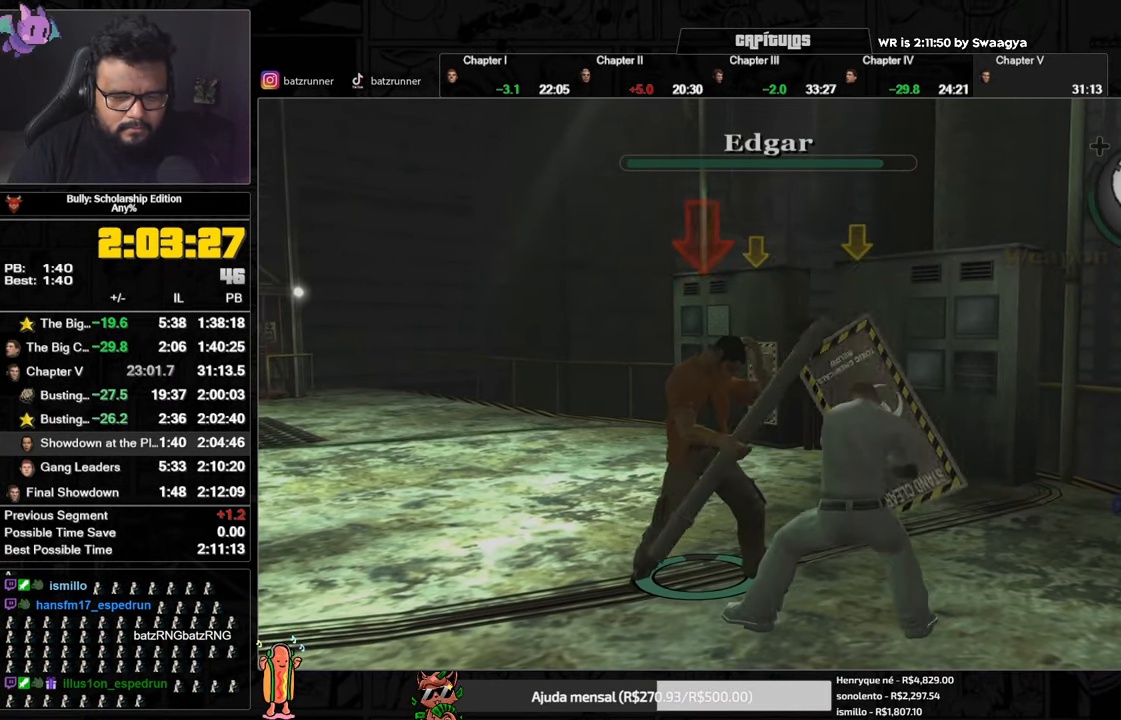
{"buttons": ["X", "L2"], "left_stick": "up-left", "right_stick": "center", "button_events": []}
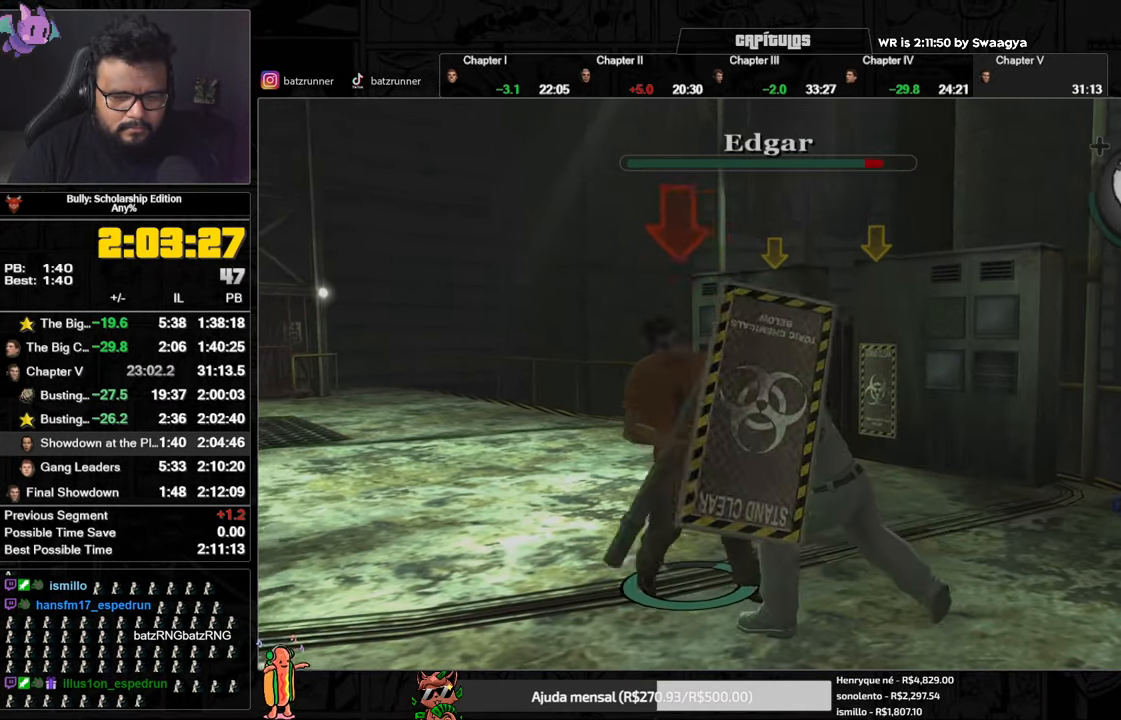
{"buttons": ["X", "L2"], "left_stick": "left", "right_stick": "center", "button_events": [[116, "X", "up"], [283, "X", "down"]]}
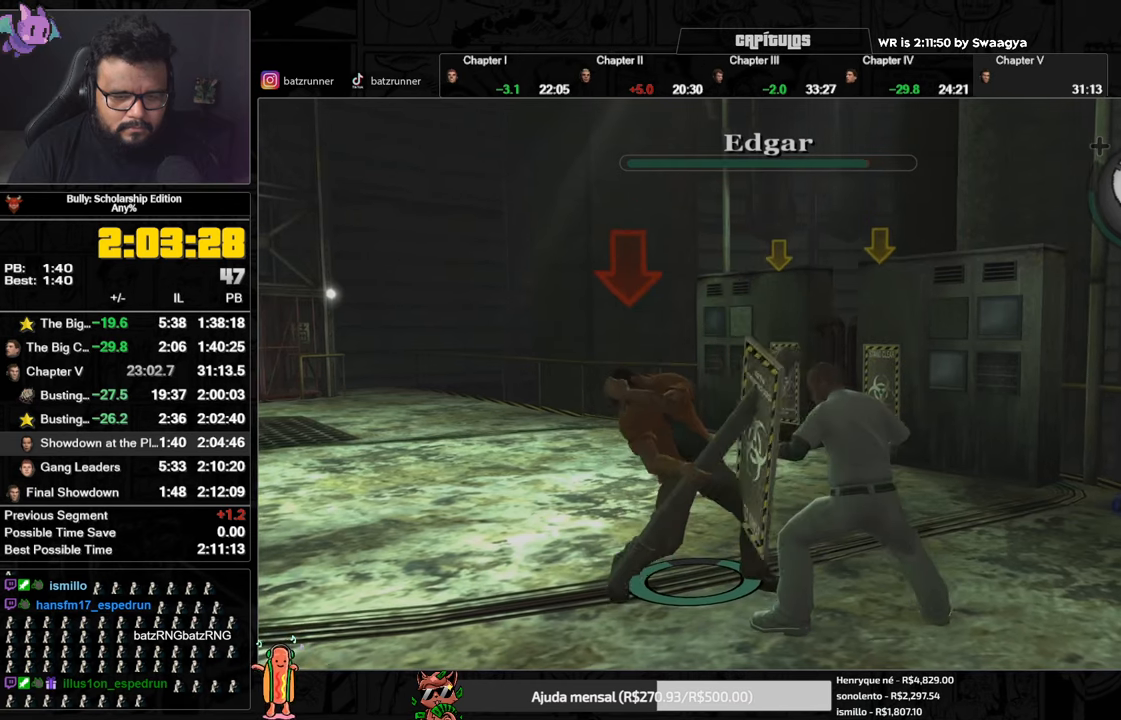
{"buttons": ["X", "L2"], "left_stick": "left", "right_stick": "center", "button_events": []}
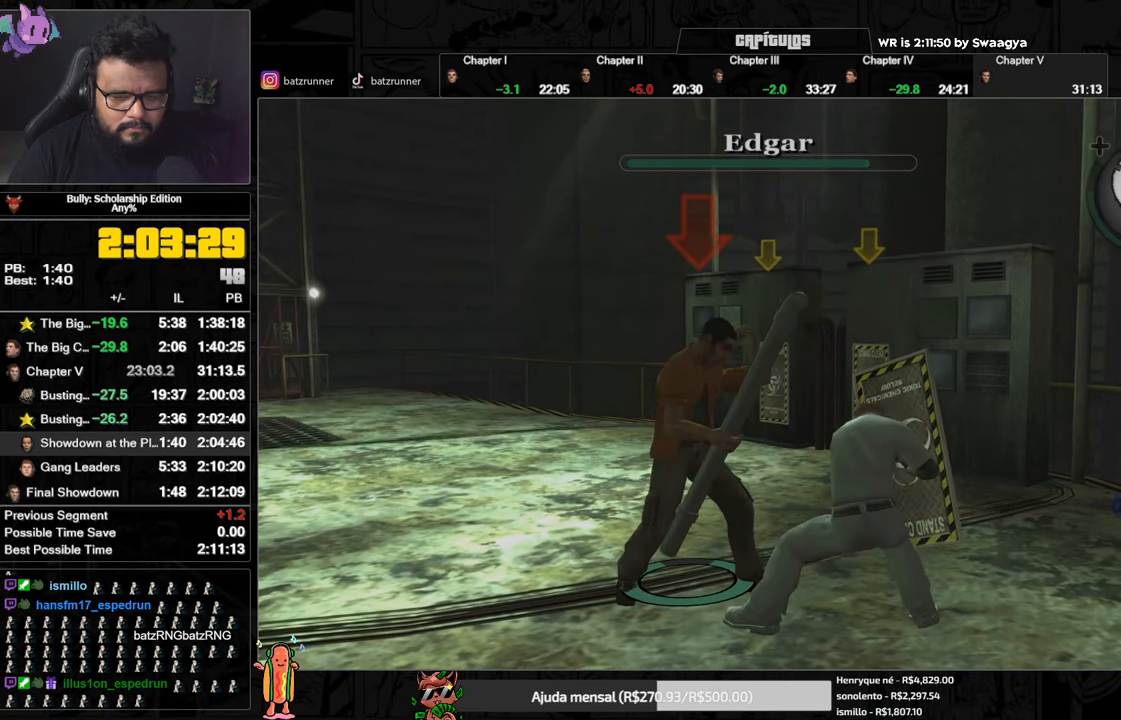
{"buttons": ["L2"], "left_stick": "left", "right_stick": "center", "button_events": [[483, "X", "up"]]}